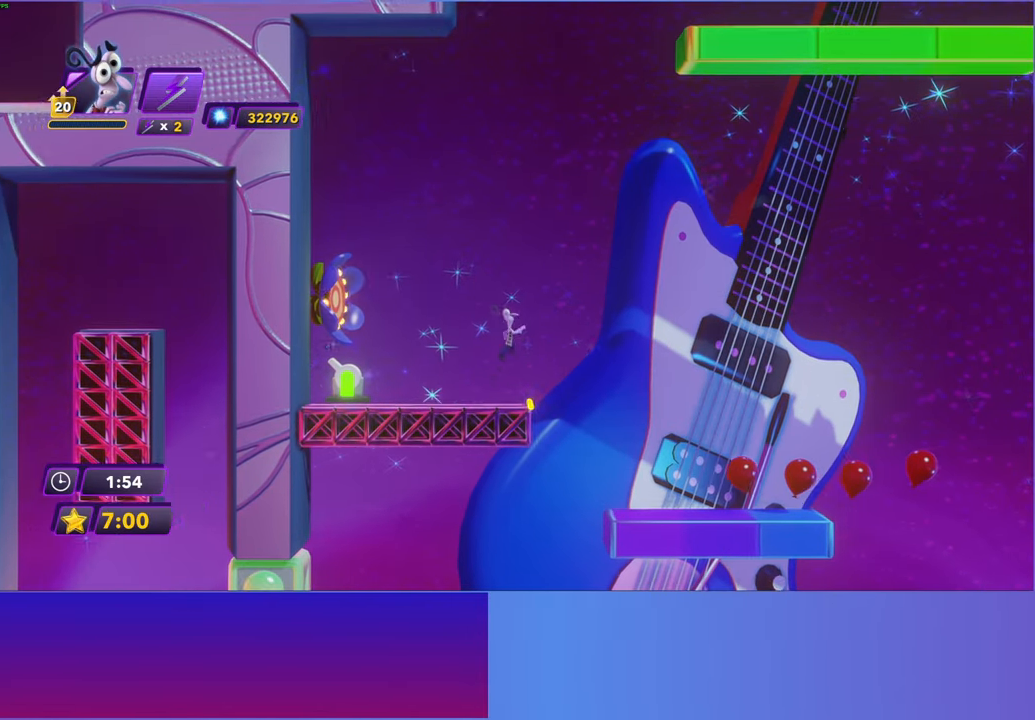
Gameplay with a controller (Xbox layout); each line is a JSON object with the inputs held at the frame after it. "events" lists button and stick changes between this image and that frame as [ms after this image, input, new state], when the widget could be followed in between. Not read: right_stick.
{"buttons": ["DPAD_RIGHT"], "left_stick": "center", "events": [[33, "A", "up"], [217, "A", "down"], [383, "A", "up"]]}
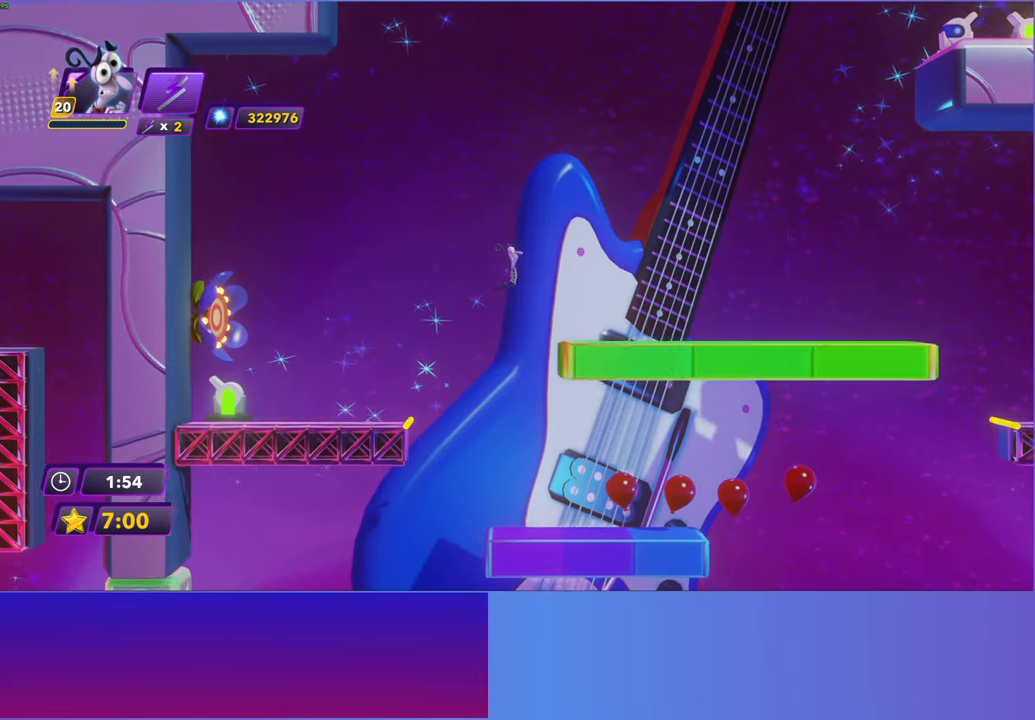
{"buttons": ["B", "DPAD_RIGHT"], "left_stick": "center", "events": [[433, "B", "down"]]}
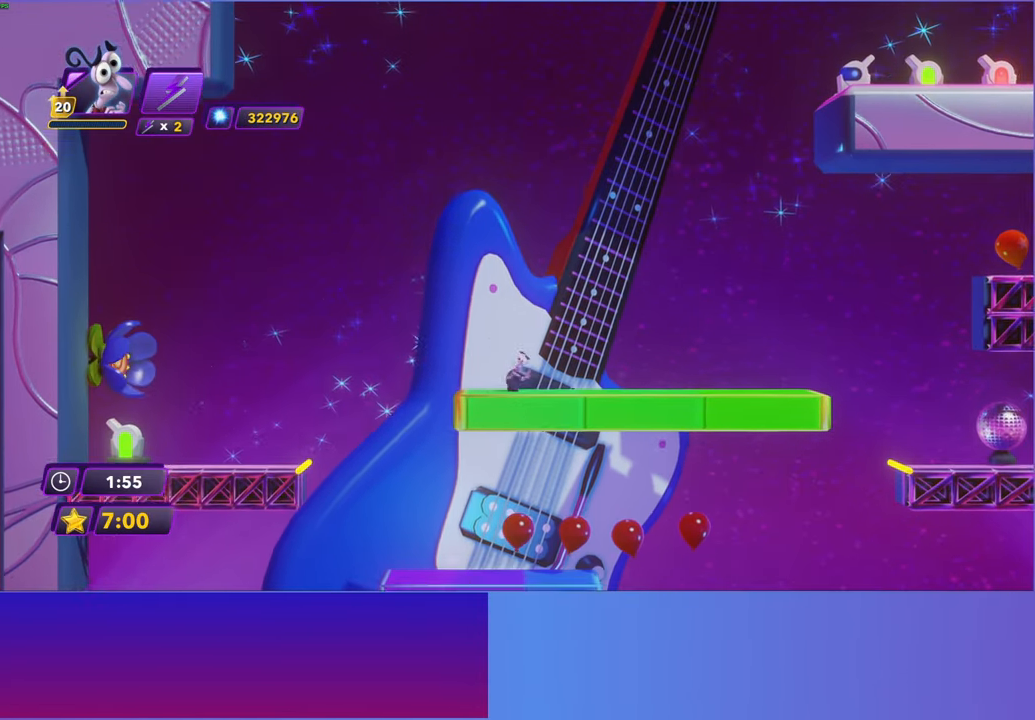
{"buttons": ["DPAD_RIGHT"], "left_stick": "center", "events": [[17, "B", "up"]]}
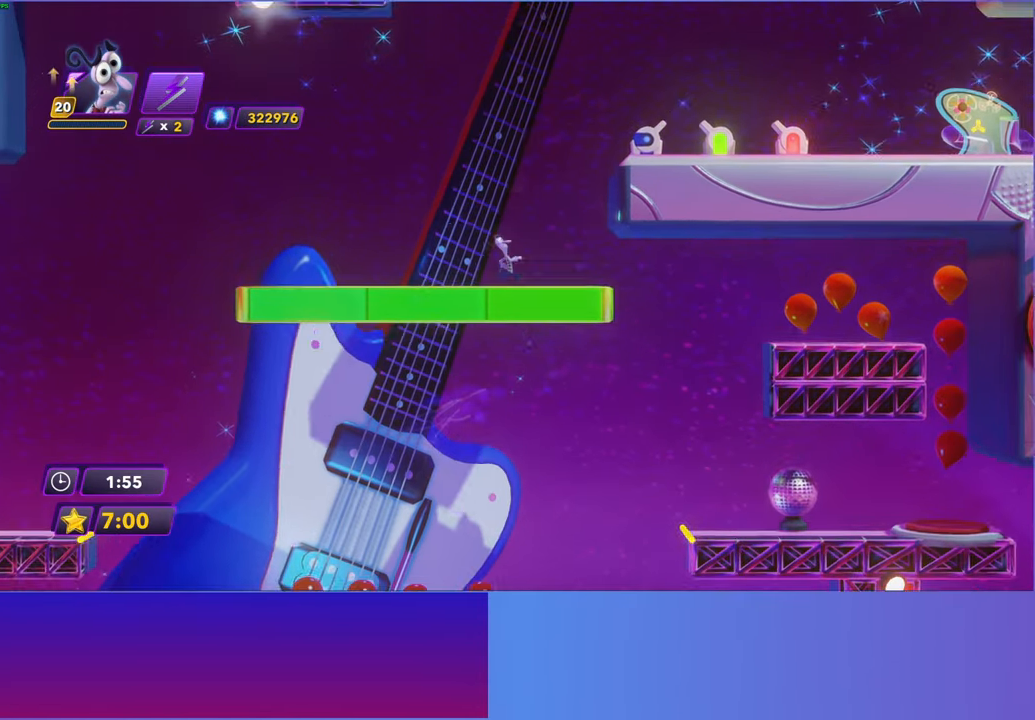
{"buttons": ["DPAD_LEFT"], "left_stick": "center", "events": [[250, "X", "down"], [300, "DPAD_RIGHT", "up"], [317, "DPAD_LEFT", "down"], [350, "X", "up"]]}
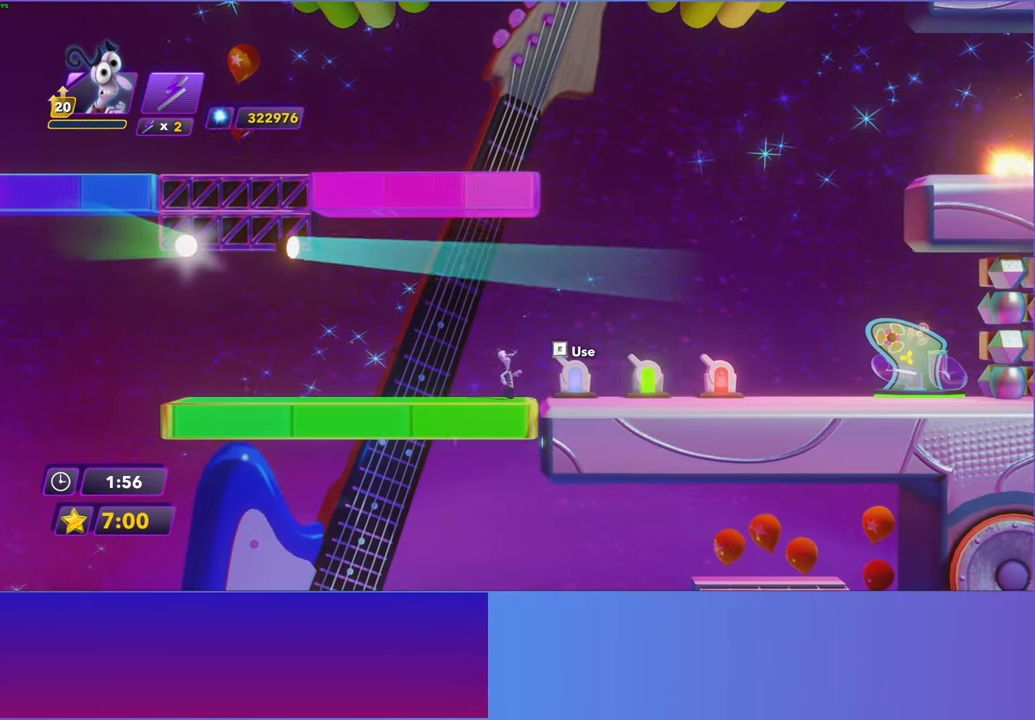
{"buttons": ["DPAD_LEFT"], "left_stick": "center", "events": [[317, "A", "down"], [417, "A", "up"]]}
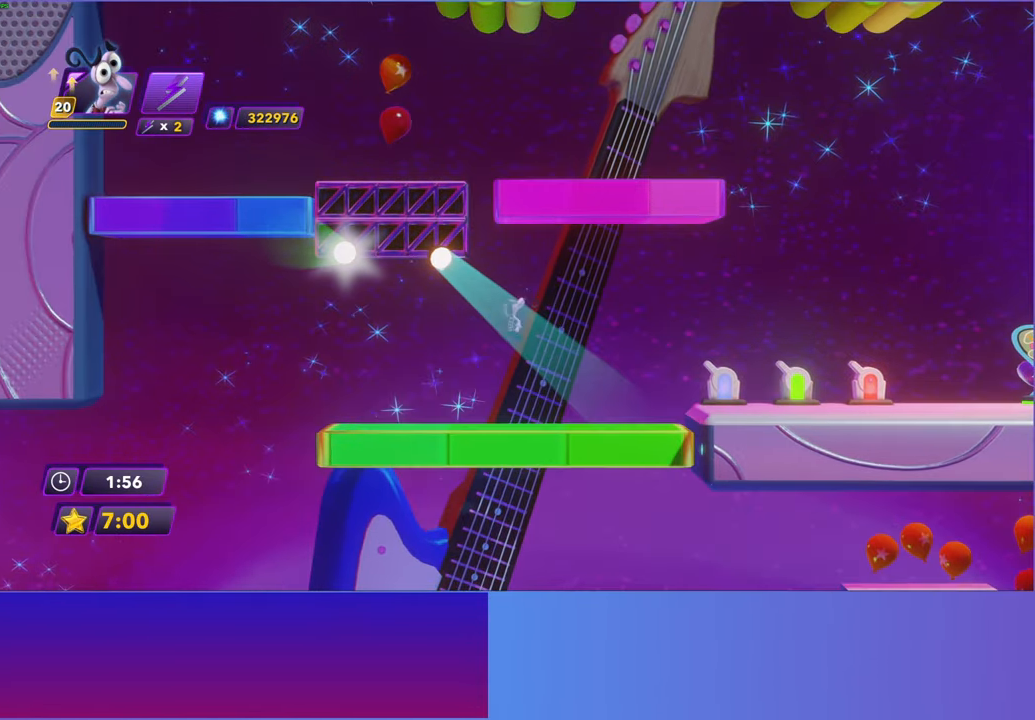
{"buttons": ["A", "DPAD_LEFT"], "left_stick": "center", "events": [[433, "A", "down"]]}
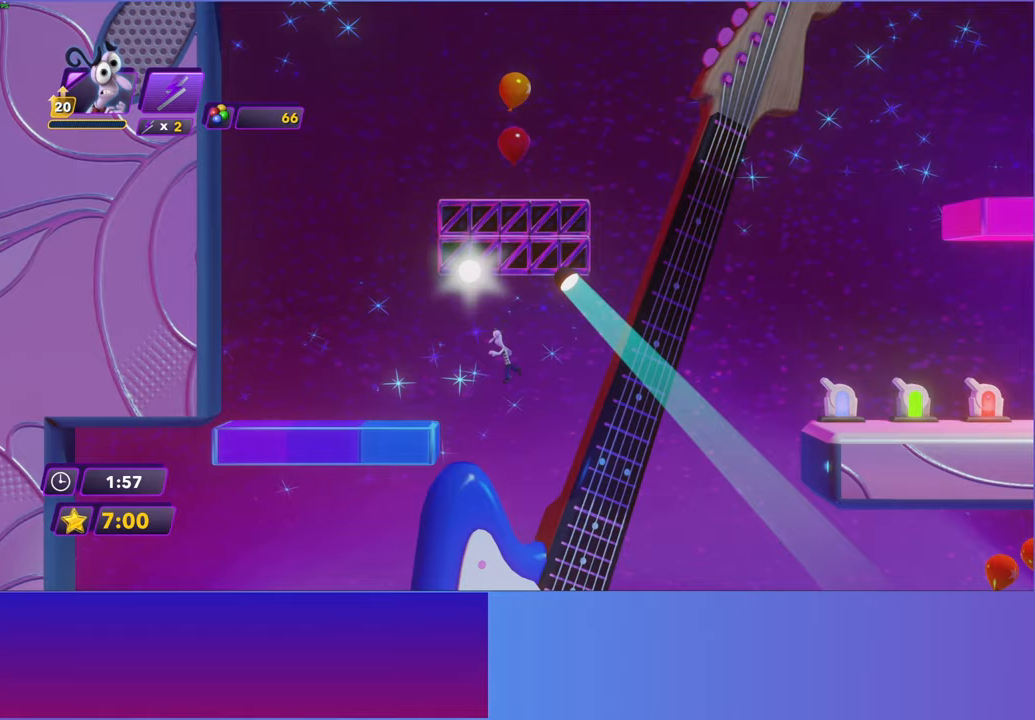
{"buttons": ["DPAD_LEFT"], "left_stick": "center", "events": [[33, "A", "up"]]}
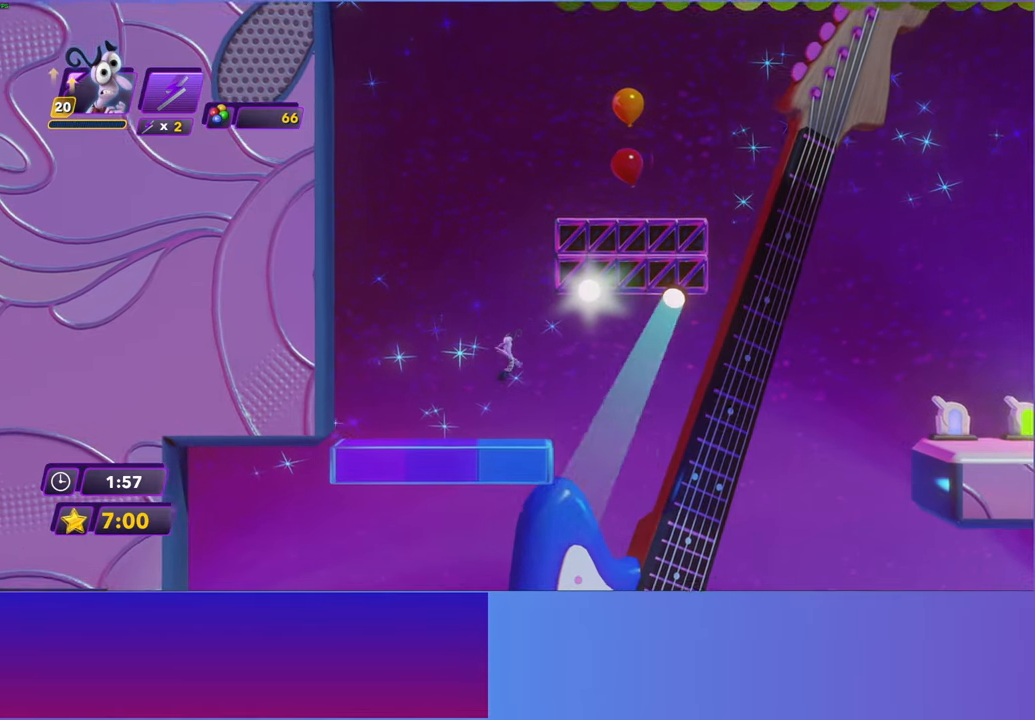
{"buttons": ["DPAD_RIGHT"], "left_stick": "center", "events": [[167, "DPAD_LEFT", "up"], [200, "DPAD_RIGHT", "down"]]}
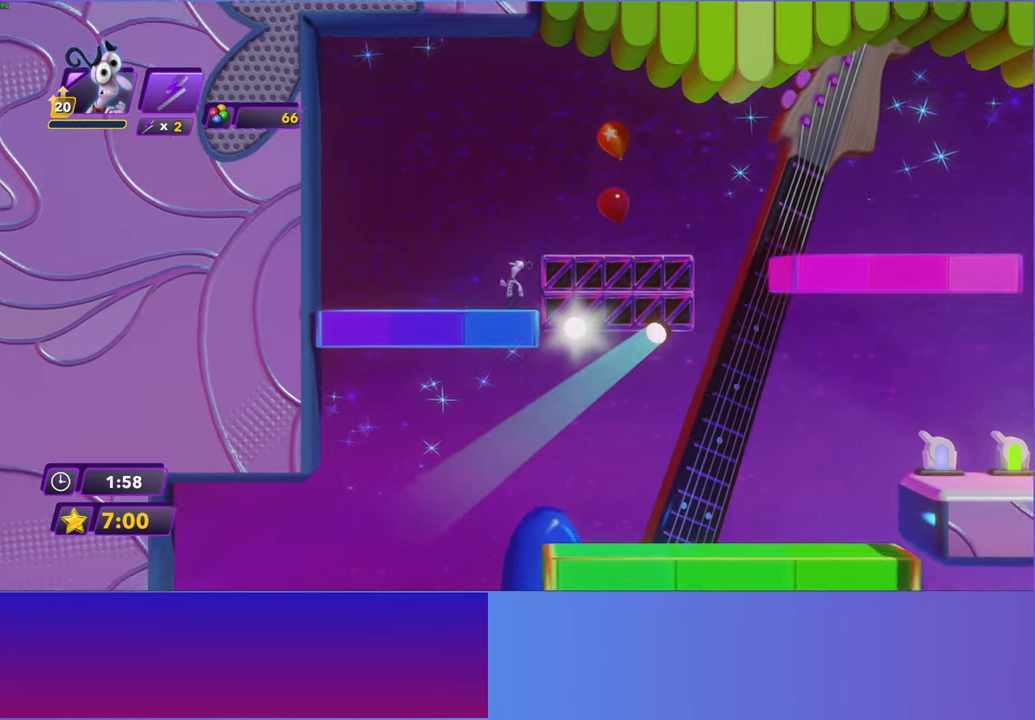
{"buttons": ["DPAD_RIGHT"], "left_stick": "center", "events": [[117, "B", "down"], [217, "B", "up"]]}
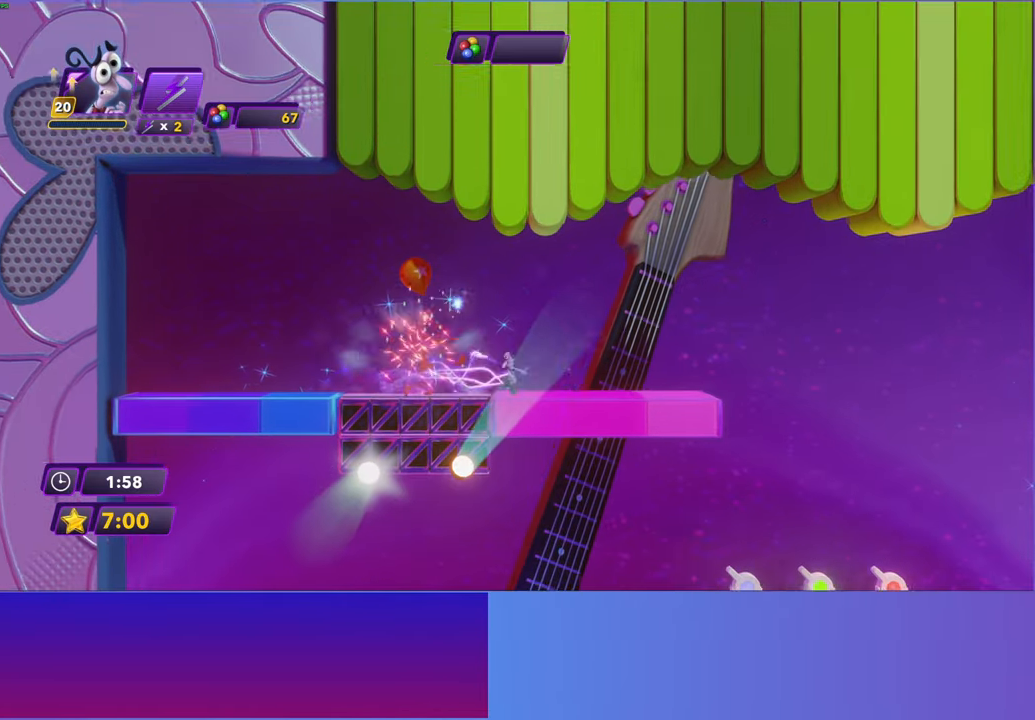
{"buttons": ["DPAD_RIGHT"], "left_stick": "center", "events": [[233, "DPAD_RIGHT", "up"], [500, "DPAD_RIGHT", "down"]]}
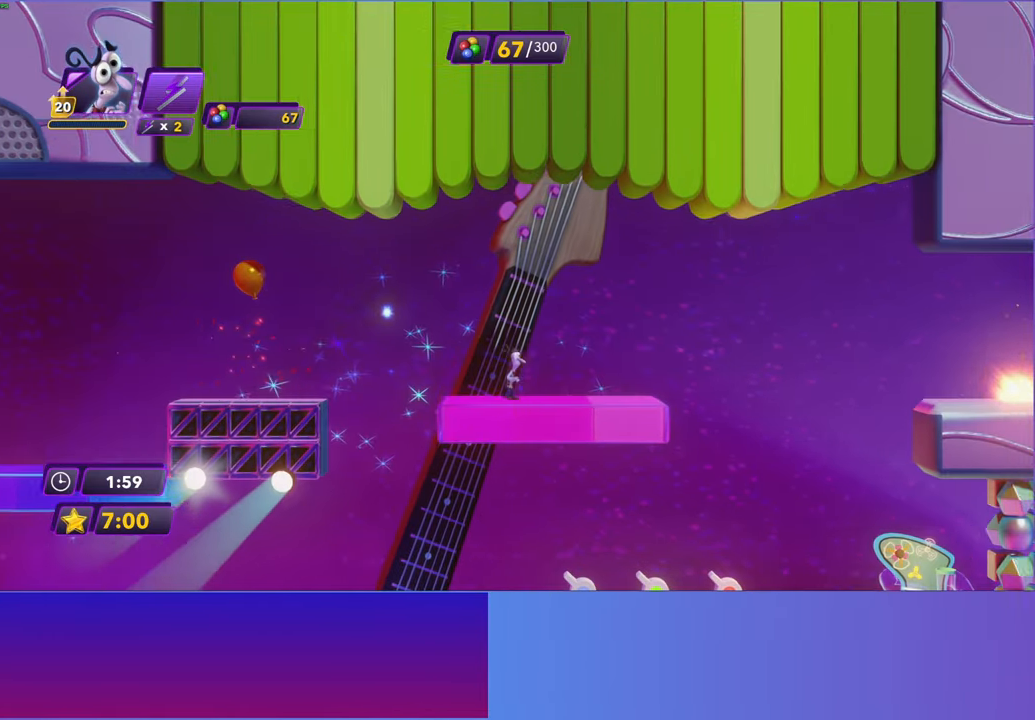
{"buttons": ["DPAD_RIGHT"], "left_stick": "center", "events": []}
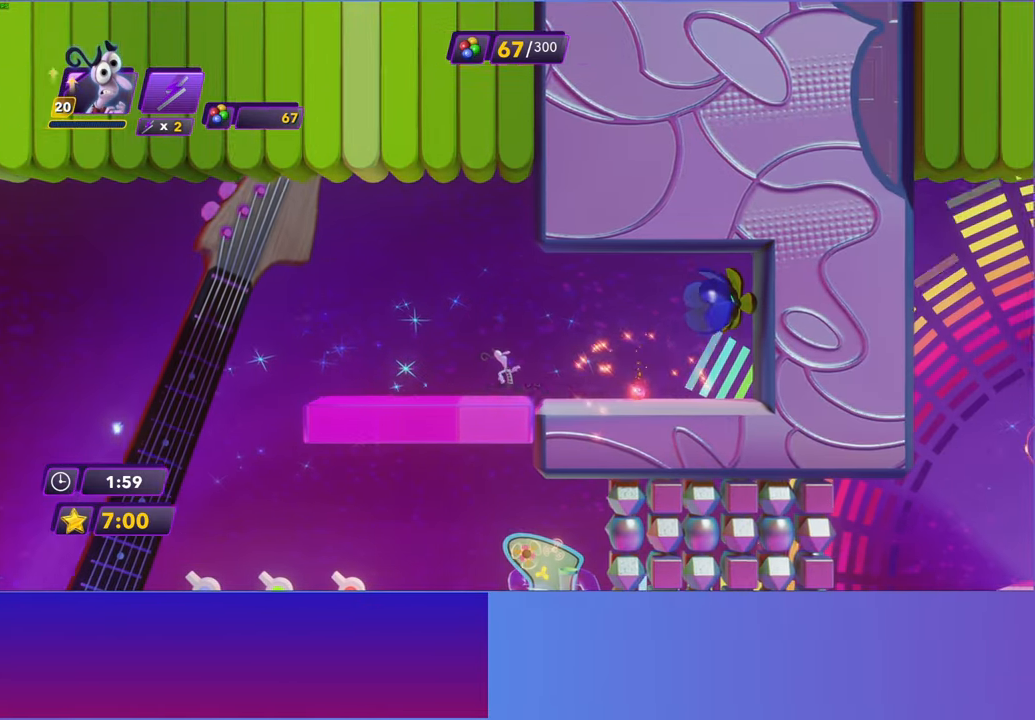
{"buttons": [], "left_stick": "down", "events": [[333, "left_stick", "down-right"], [400, "DPAD_RIGHT", "up"], [450, "left_stick", "down"]]}
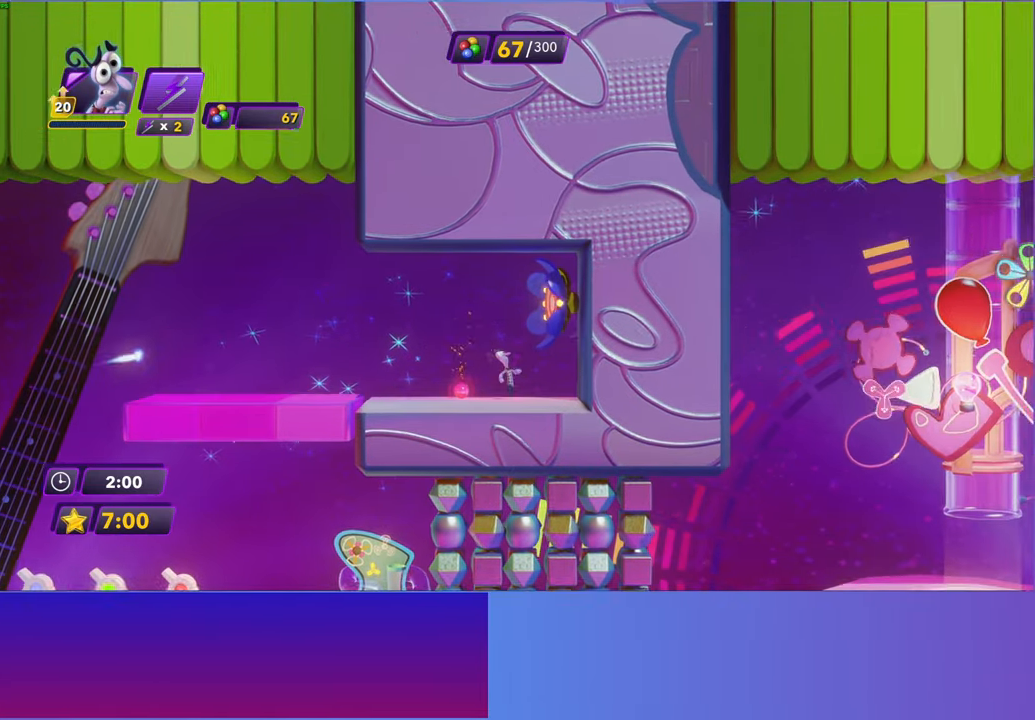
{"buttons": [], "left_stick": "right", "events": [[183, "left_stick", "down-right"], [250, "A", "down"], [333, "left_stick", "right"], [483, "A", "up"]]}
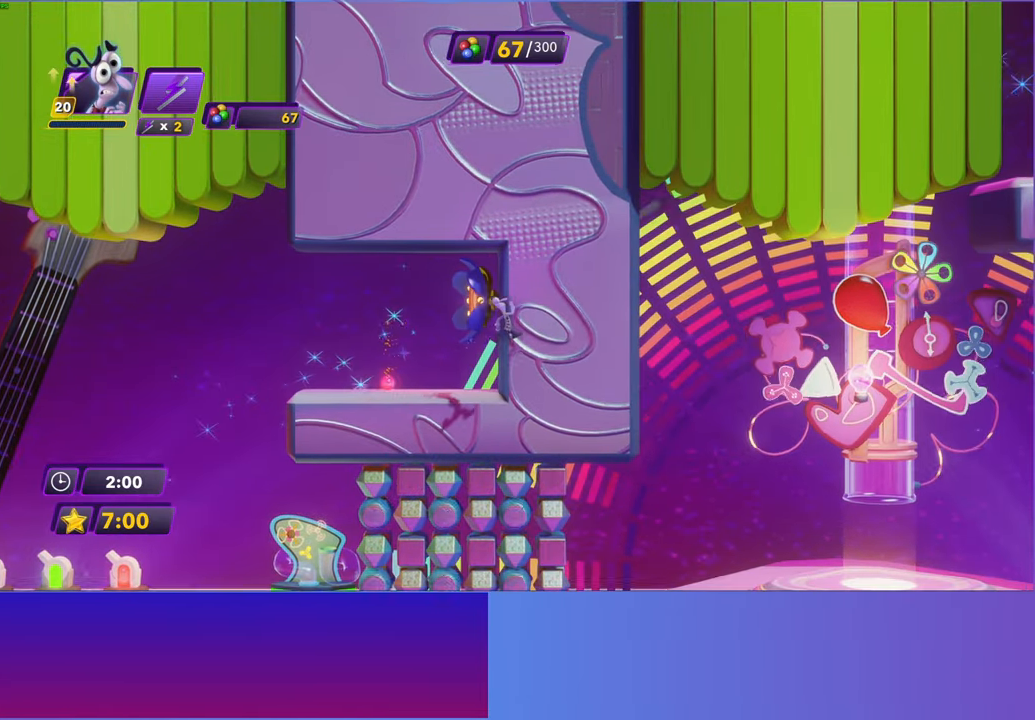
{"buttons": [], "left_stick": "up-right", "events": [[333, "A", "down"], [483, "left_stick", "up-right"], [500, "A", "up"]]}
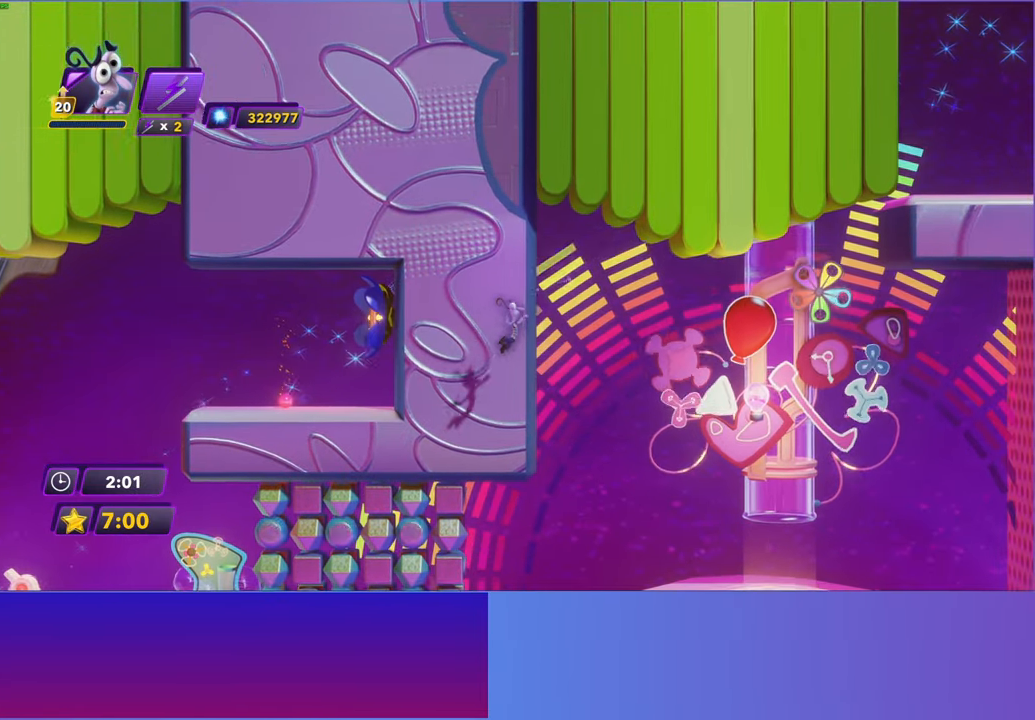
{"buttons": [], "left_stick": "right", "events": [[450, "left_stick", "right"]]}
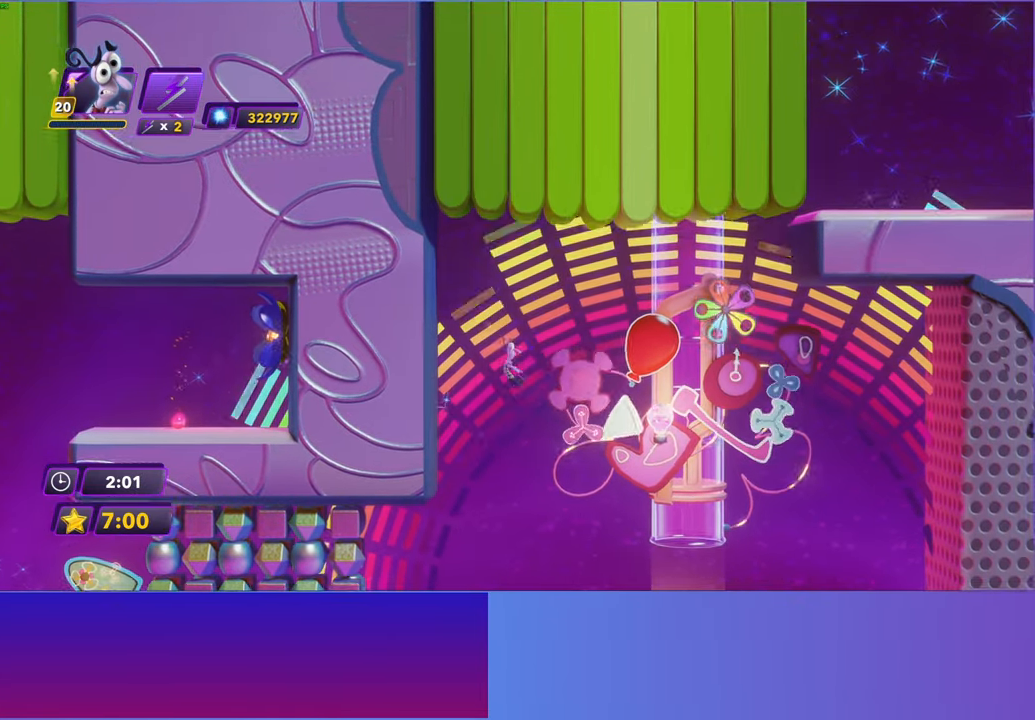
{"buttons": [], "left_stick": "right", "events": []}
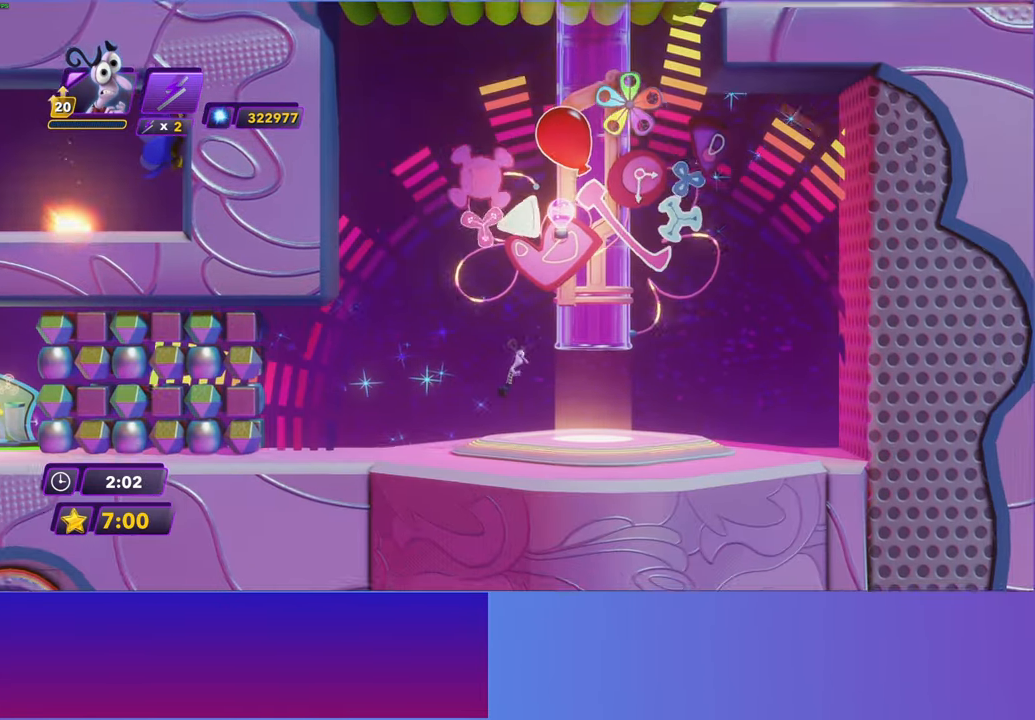
{"buttons": ["A"], "left_stick": "center", "events": [[150, "left_stick", "center"], [417, "A", "down"]]}
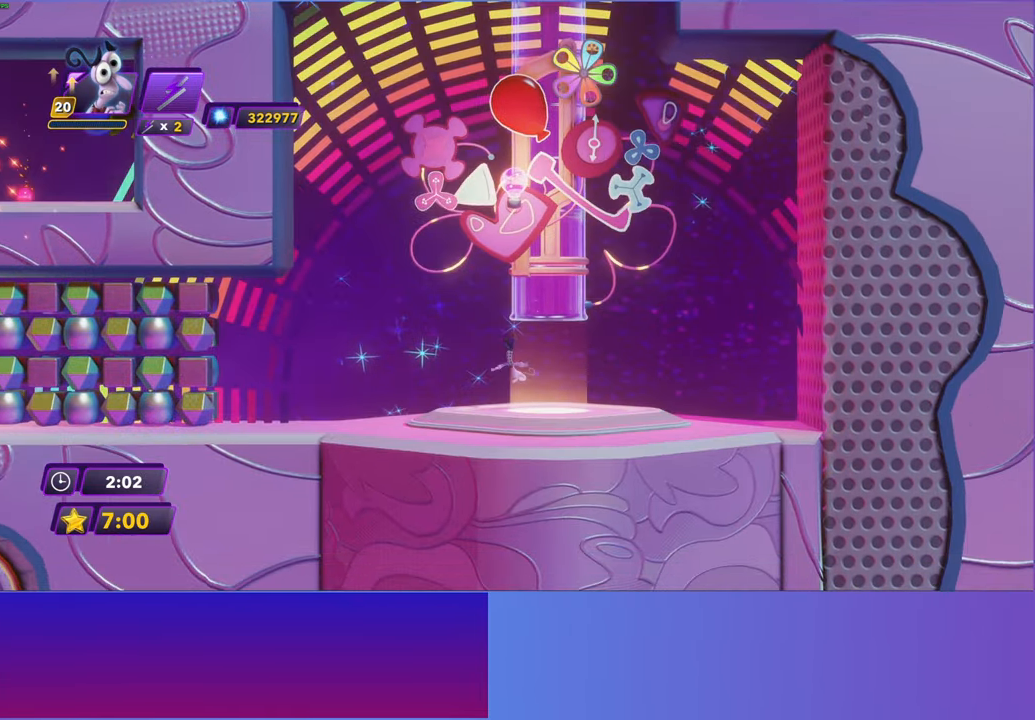
{"buttons": [], "left_stick": "center", "events": [[50, "A", "up"], [150, "A", "down"], [250, "A", "up"], [350, "A", "down"], [450, "A", "up"]]}
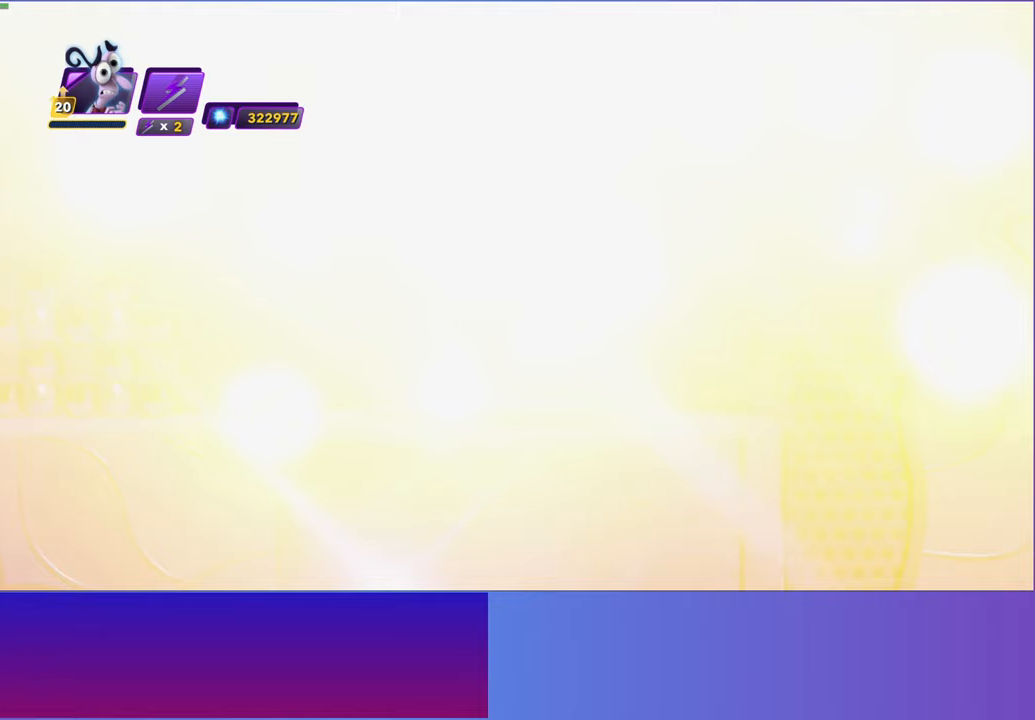
{"buttons": ["A"], "left_stick": "center", "events": [[50, "A", "down"], [167, "A", "up"], [283, "A", "down"], [383, "A", "up"], [500, "A", "down"]]}
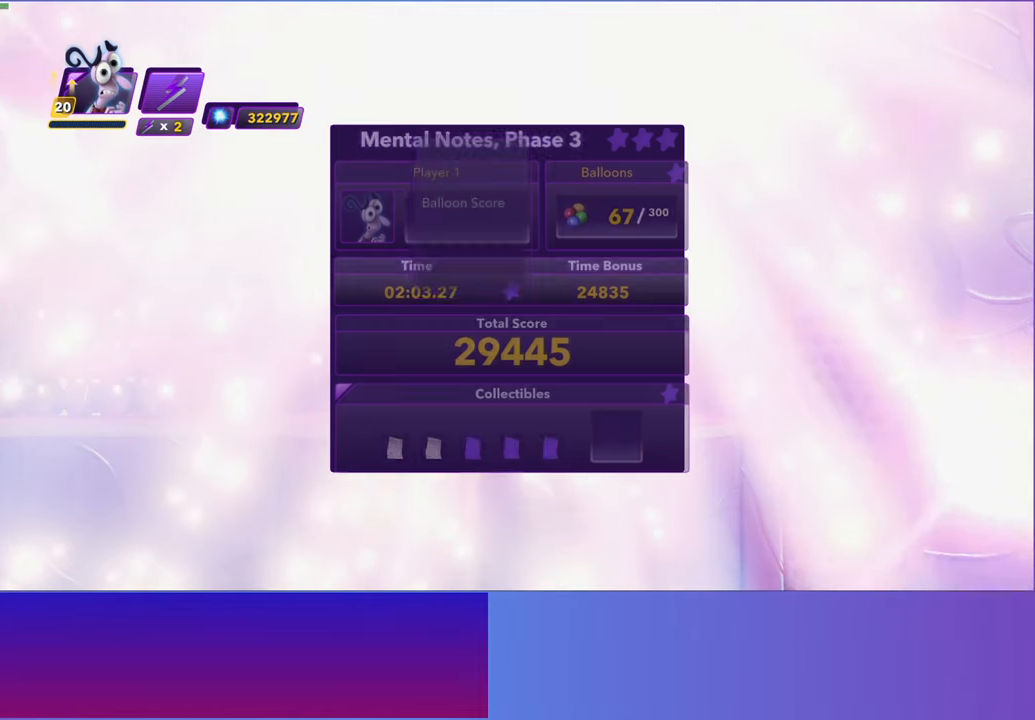
{"buttons": [], "left_stick": "center", "events": [[83, "A", "up"], [183, "A", "down"], [267, "A", "up"], [367, "A", "down"], [483, "A", "up"]]}
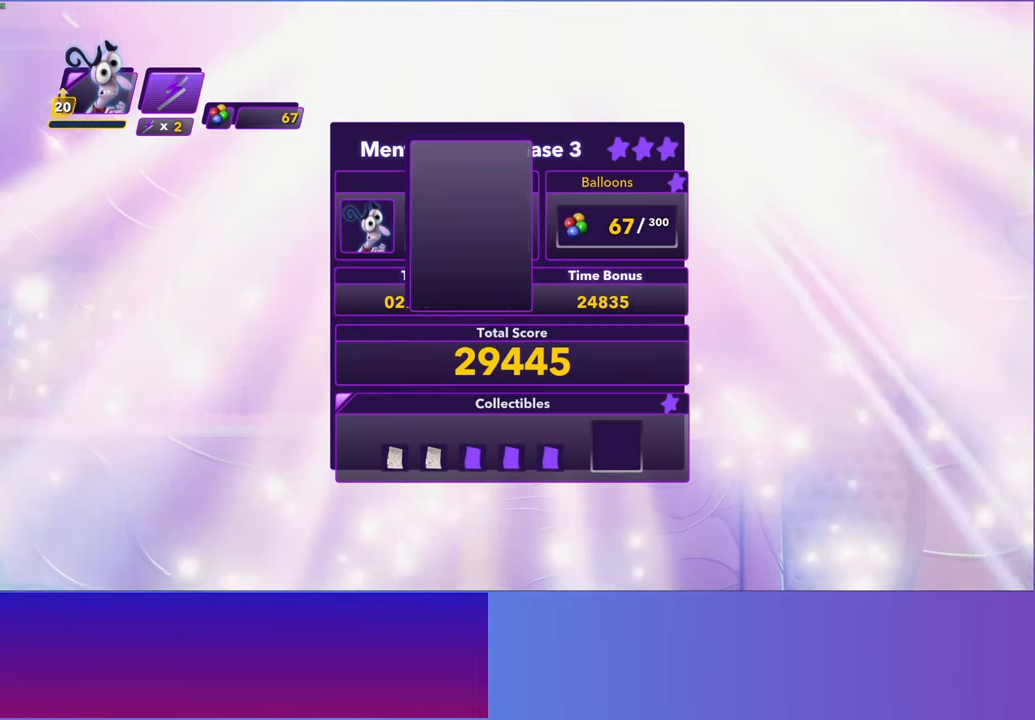
{"buttons": [], "left_stick": "center", "events": [[100, "A", "down"], [233, "A", "up"], [333, "A", "down"], [433, "A", "up"]]}
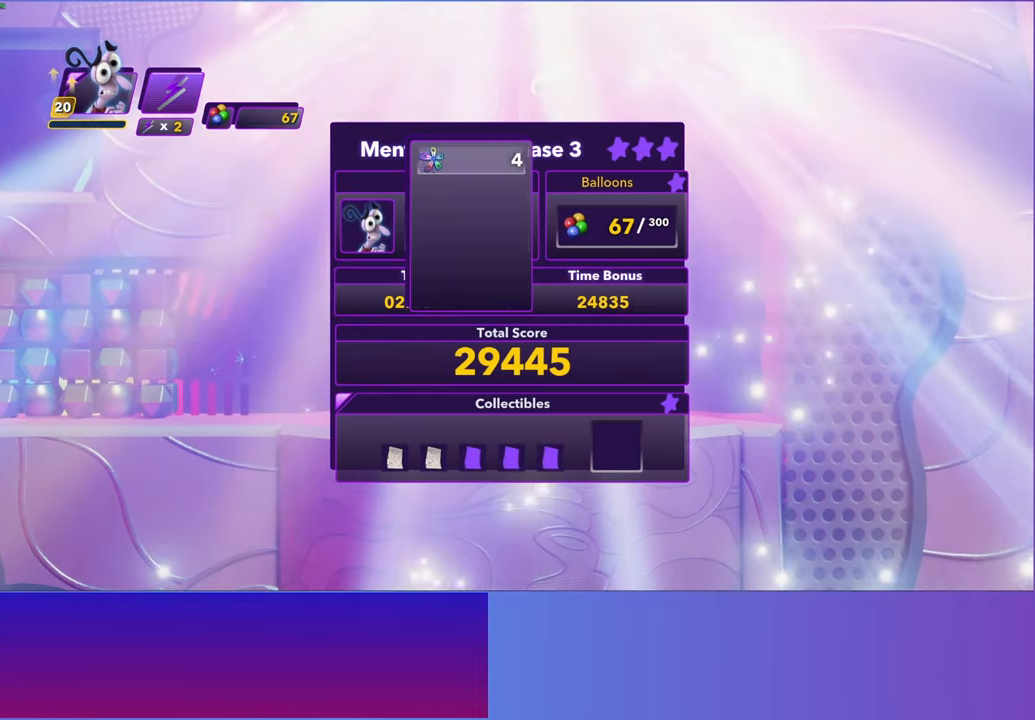
{"buttons": [], "left_stick": "center", "events": [[33, "A", "down"], [117, "A", "up"], [217, "A", "down"], [317, "A", "up"], [400, "A", "down"], [500, "A", "up"]]}
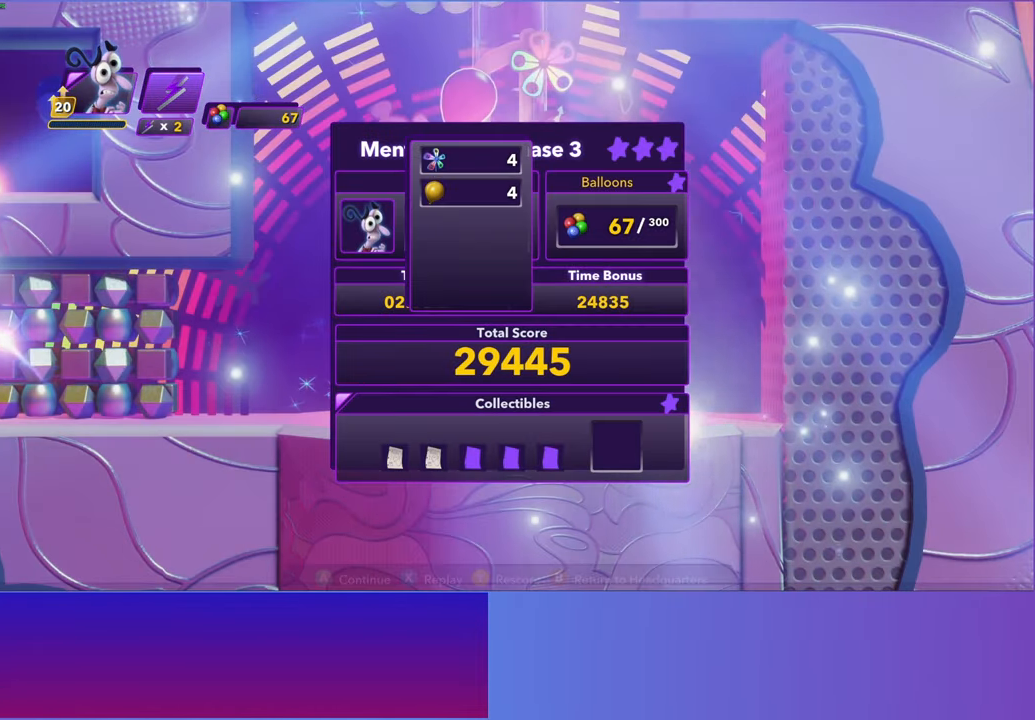
{"buttons": ["A"], "left_stick": "center", "events": [[67, "A", "down"], [183, "A", "up"], [267, "A", "down"], [367, "A", "up"], [467, "A", "down"]]}
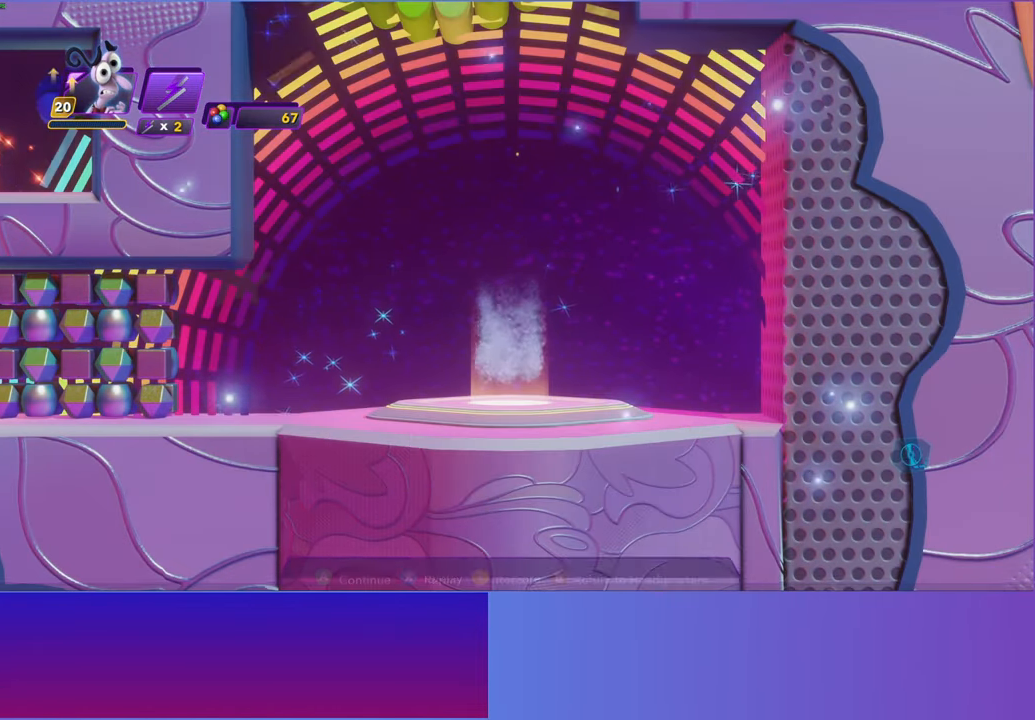
{"buttons": [], "left_stick": "center", "events": [[67, "A", "up"]]}
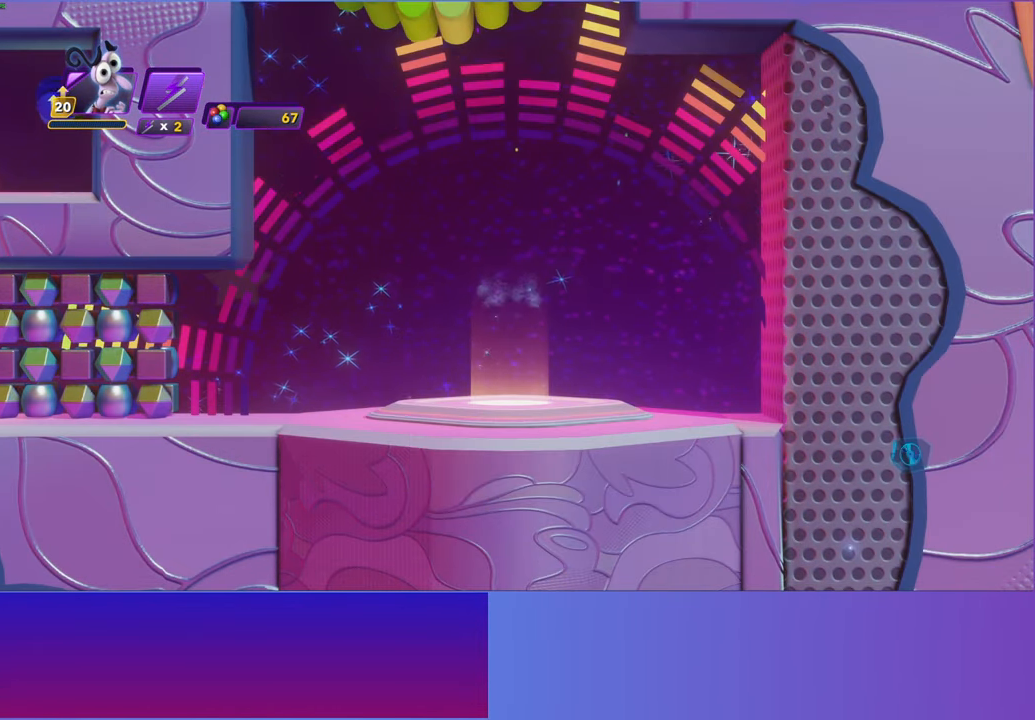
{"buttons": [], "left_stick": "center", "events": []}
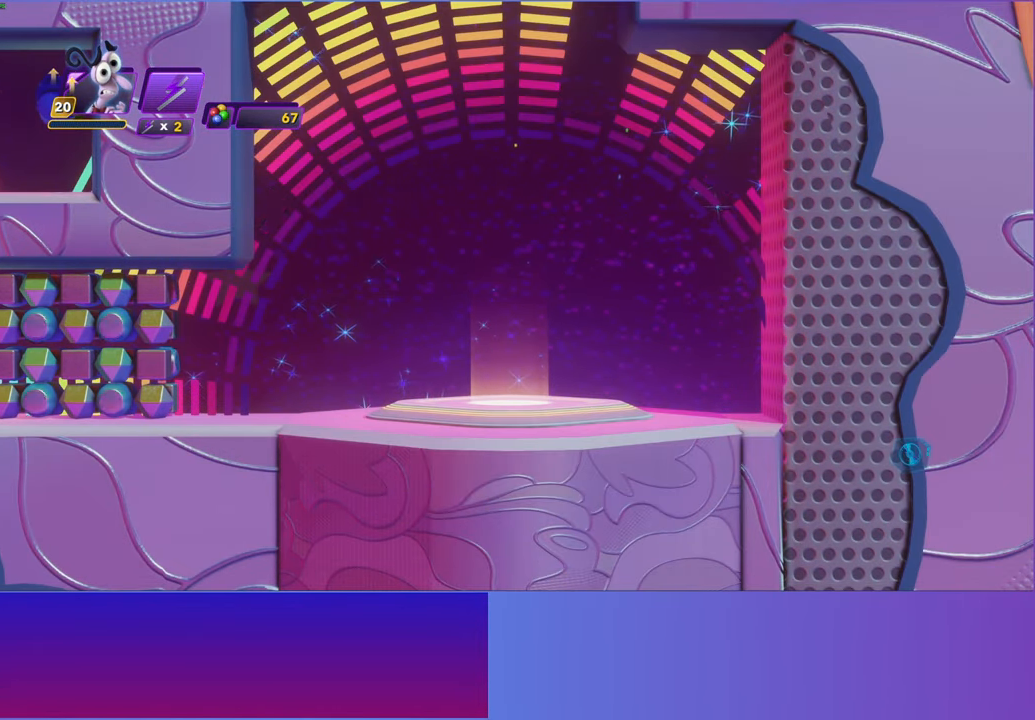
{"buttons": [], "left_stick": "center", "events": []}
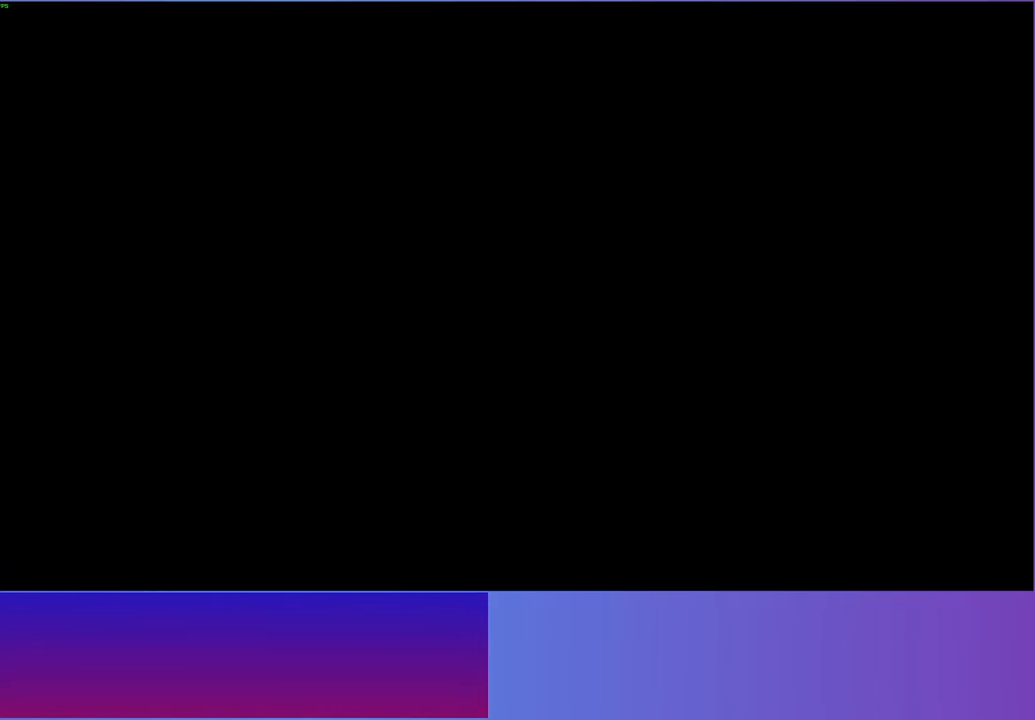
{"buttons": [], "left_stick": "center", "events": []}
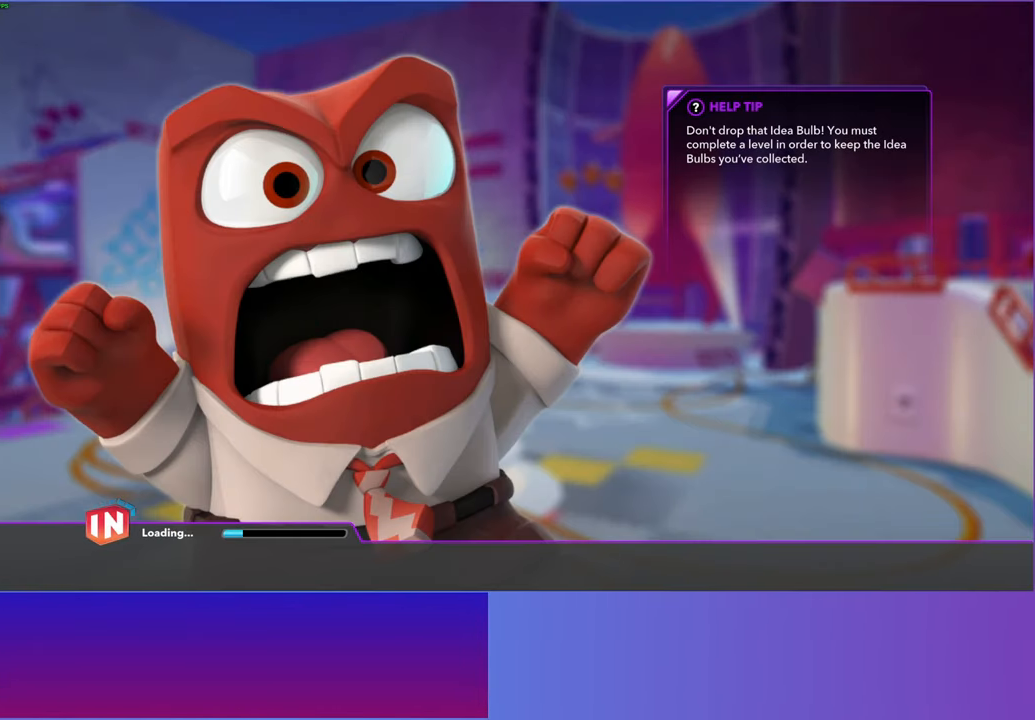
{"buttons": [], "left_stick": "center", "events": []}
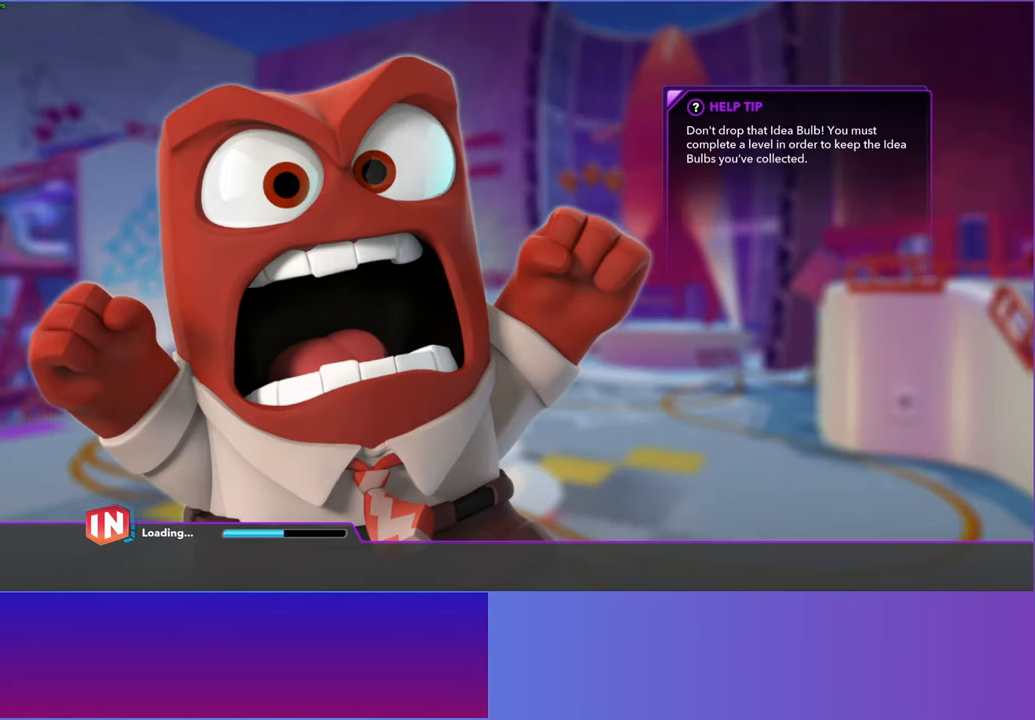
{"buttons": [], "left_stick": "center", "events": []}
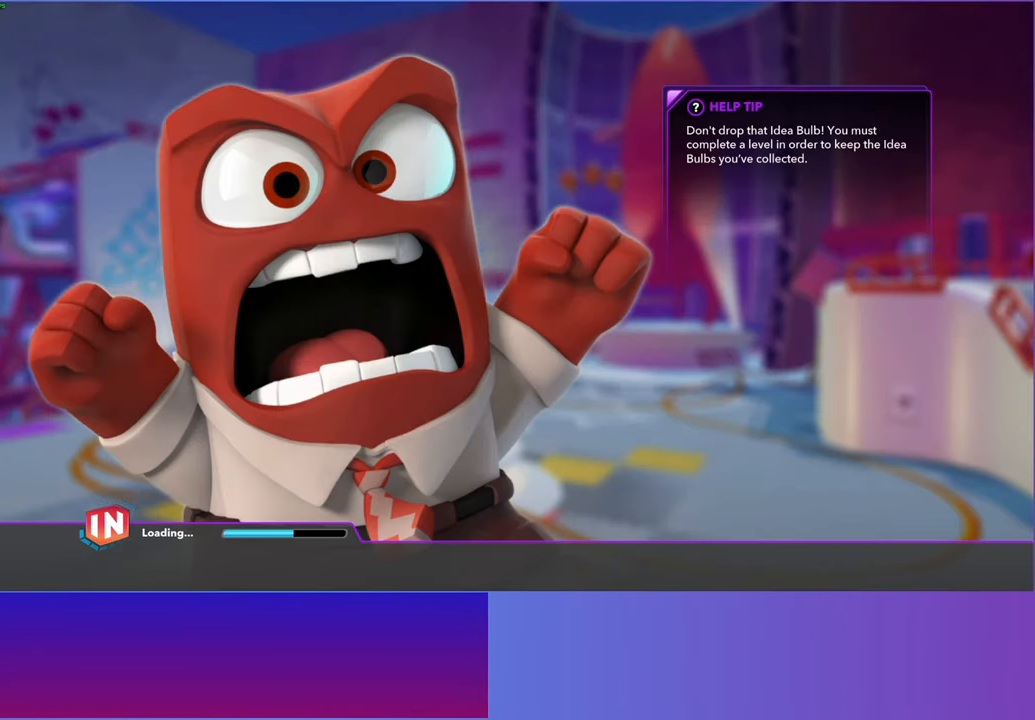
{"buttons": [], "left_stick": "center", "events": []}